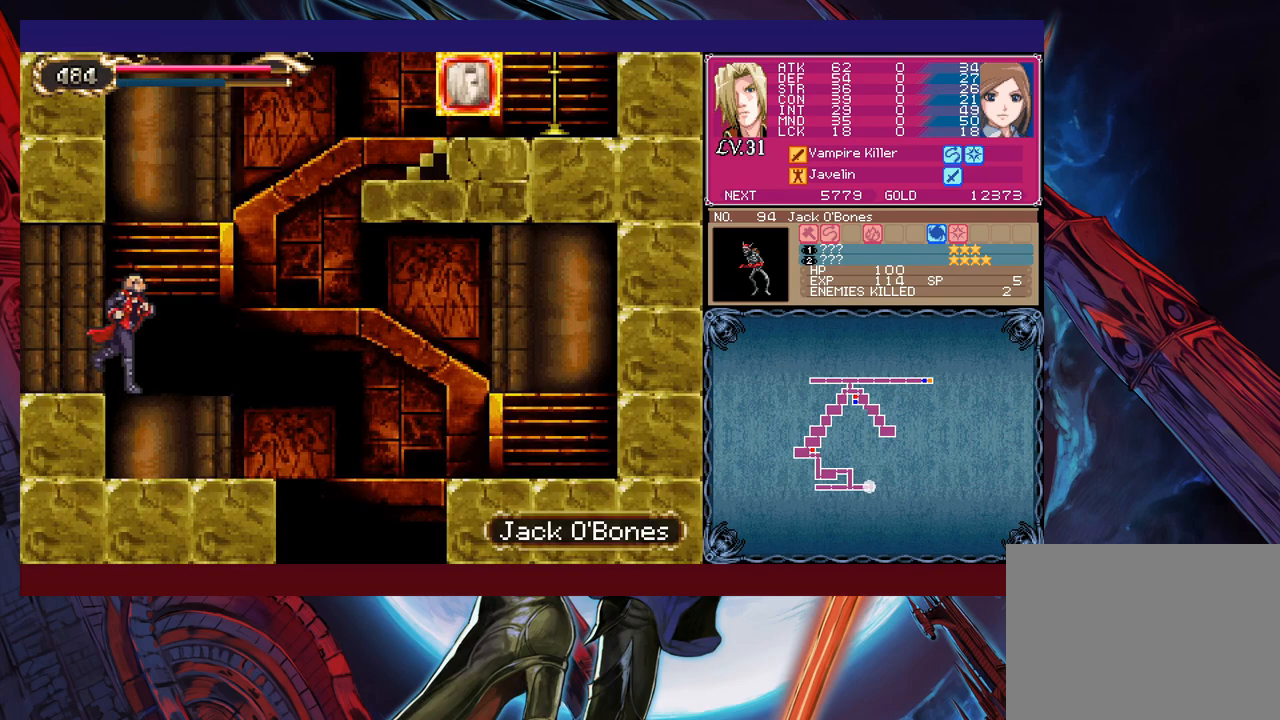
Gameplay with a controller (Xbox layout); each line is a JSON object with the inputs held at the frame after it. "events" lists button and stick changes between this image and that frame as [ms after this image, input, new state], when the widget could be followed in between. Not read: L2 R2 right_stick.
{"buttons": [], "left_stick": "right", "events": [[300, "B", "down"], [367, "B", "up"]]}
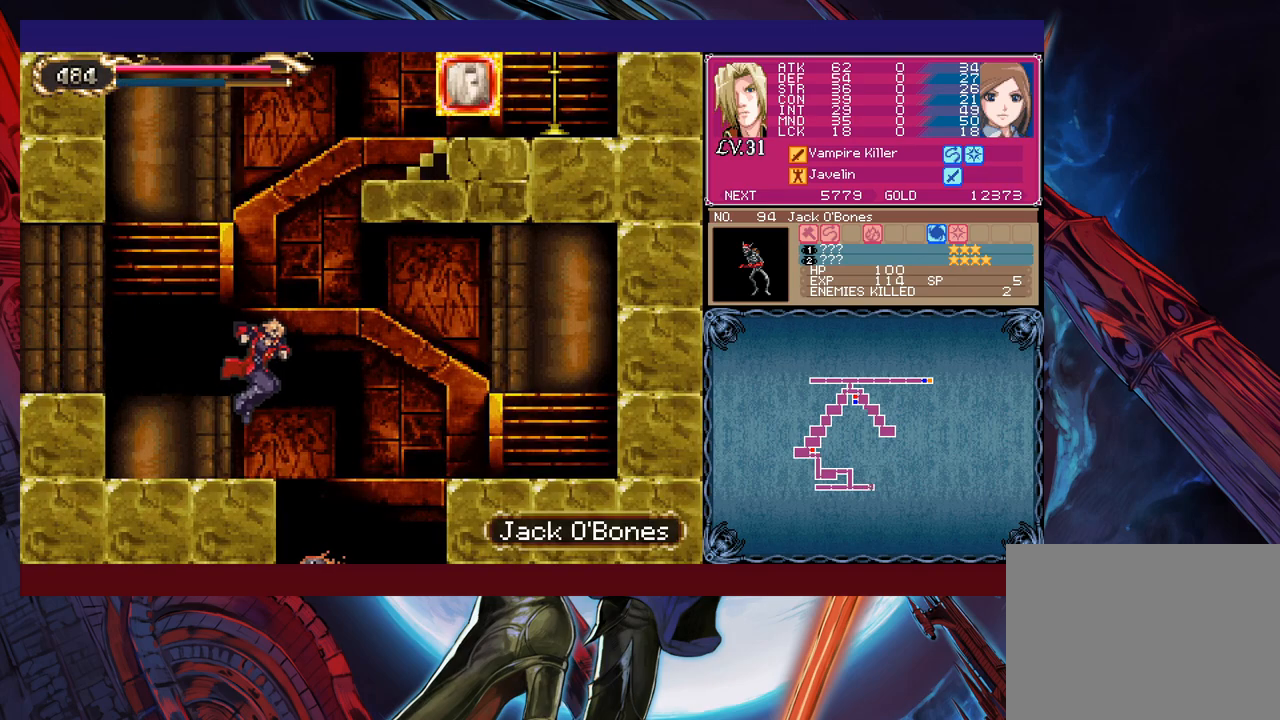
{"buttons": [], "left_stick": "right", "events": []}
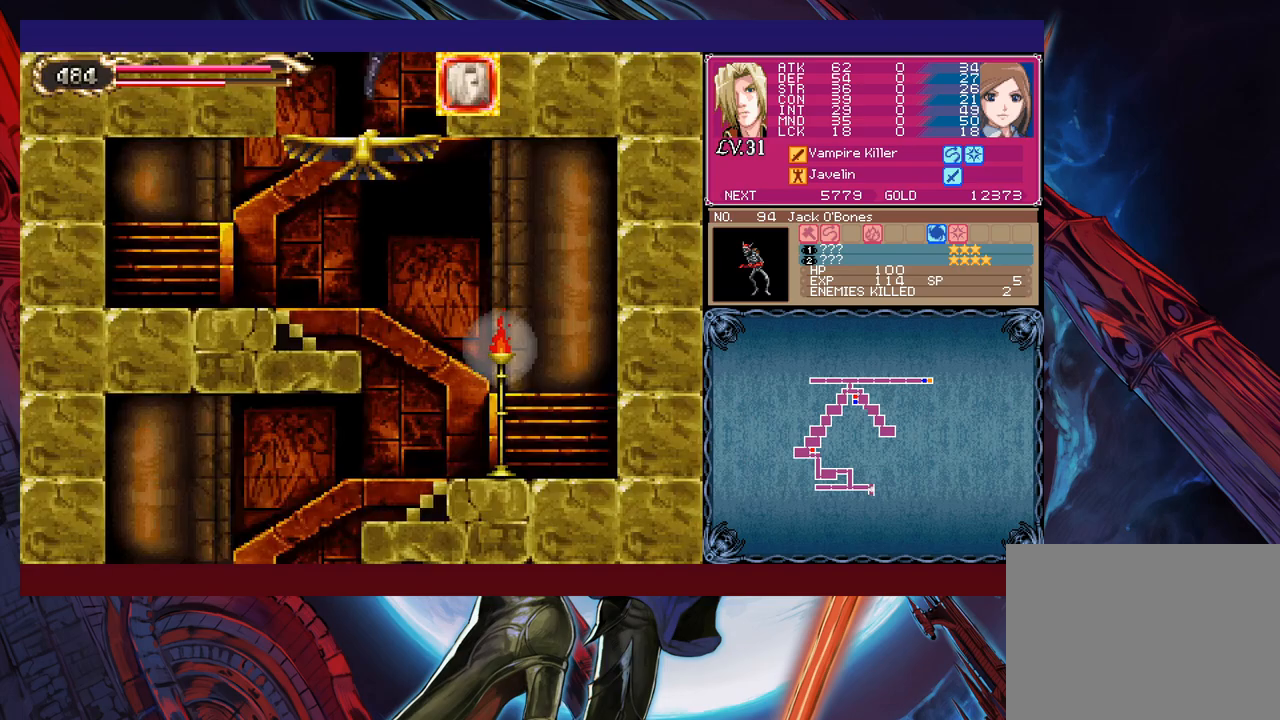
{"buttons": [], "left_stick": "down-left", "events": [[417, "left_stick", "center"], [467, "left_stick", "down-left"]]}
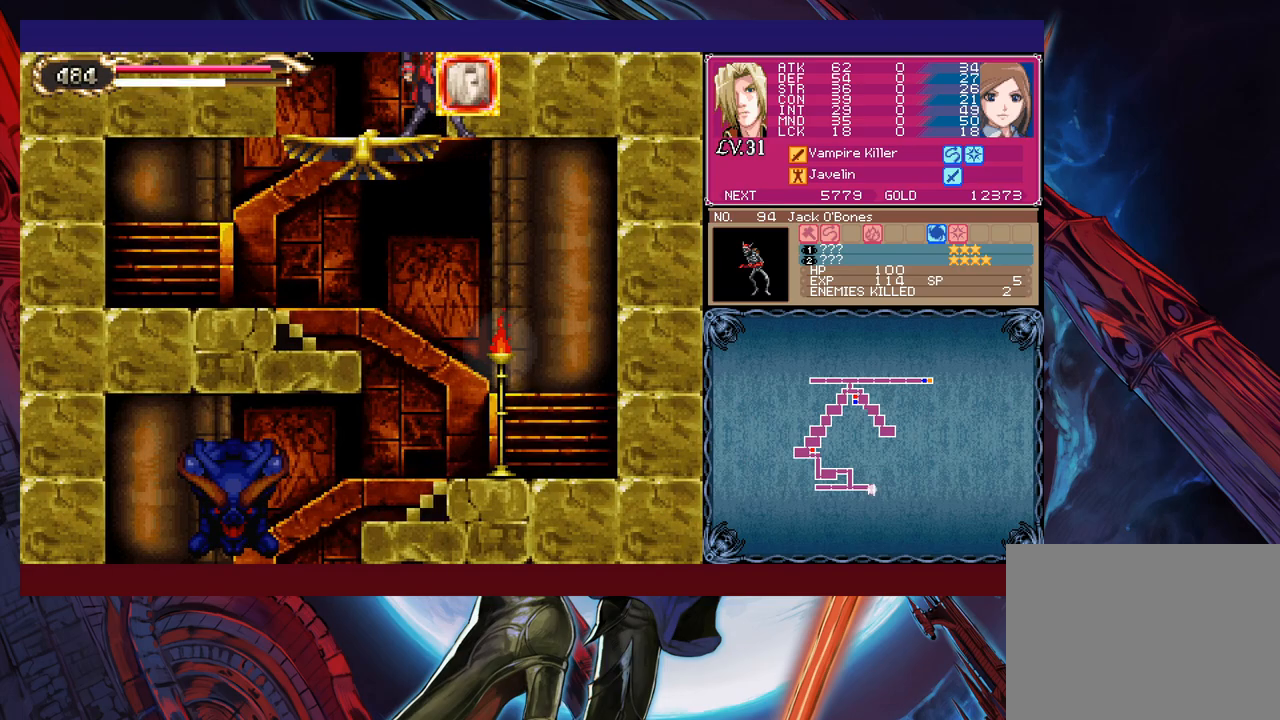
{"buttons": ["X"], "left_stick": "center", "events": [[17, "B", "down"], [17, "left_stick", "down"], [117, "B", "up"], [150, "left_stick", "center"], [317, "left_stick", "left"], [450, "X", "down"], [467, "left_stick", "center"]]}
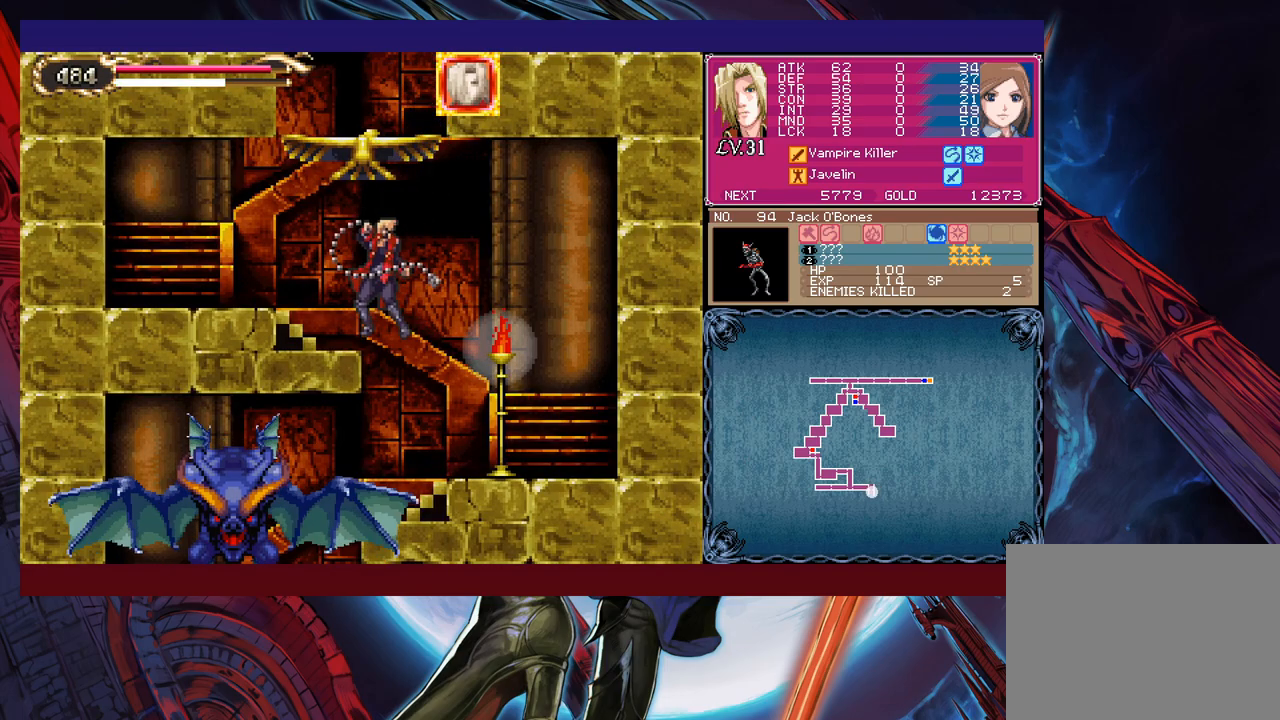
{"buttons": [], "left_stick": "center", "events": [[150, "X", "up"]]}
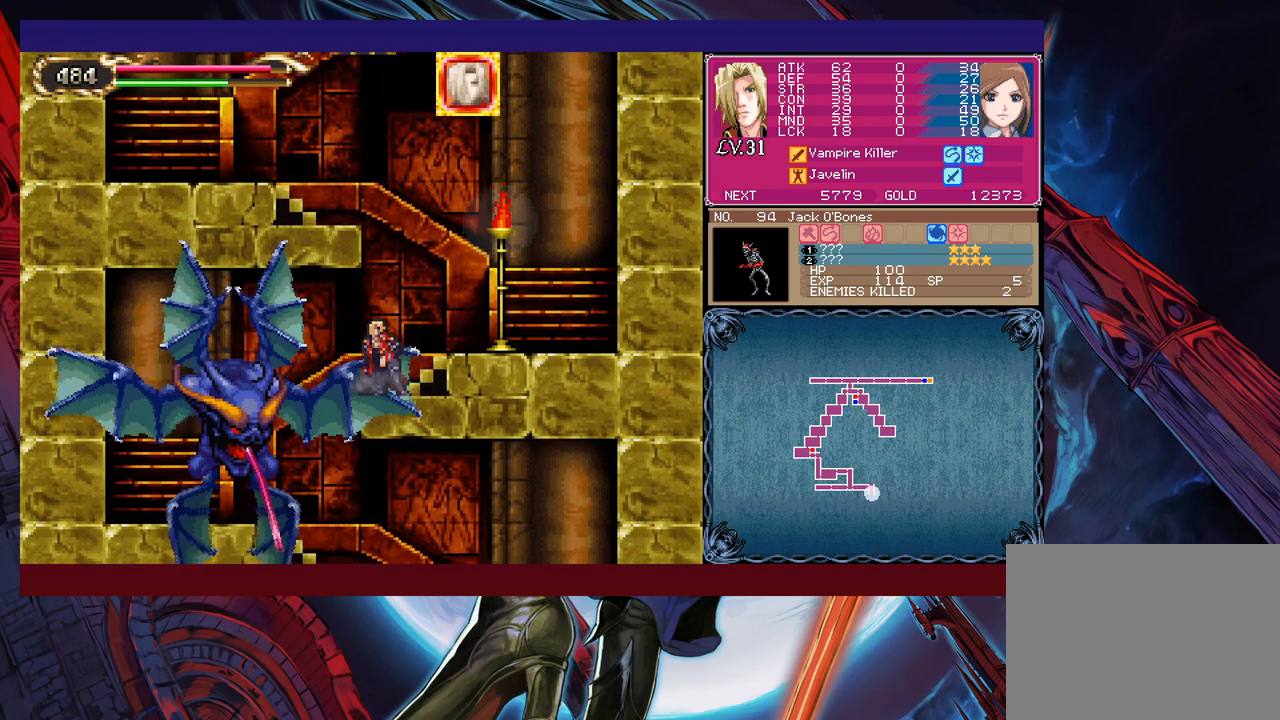
{"buttons": [], "left_stick": "right", "events": [[67, "left_stick", "left"], [317, "left_stick", "right"]]}
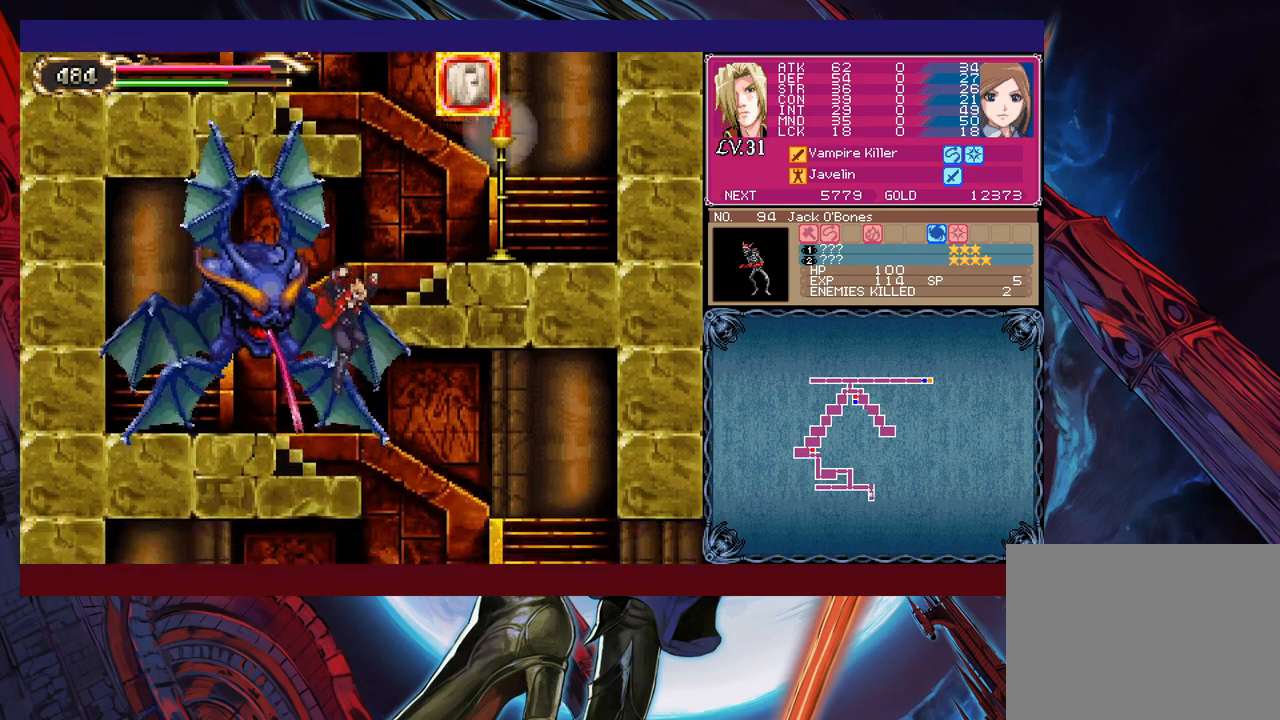
{"buttons": [], "left_stick": "right", "events": []}
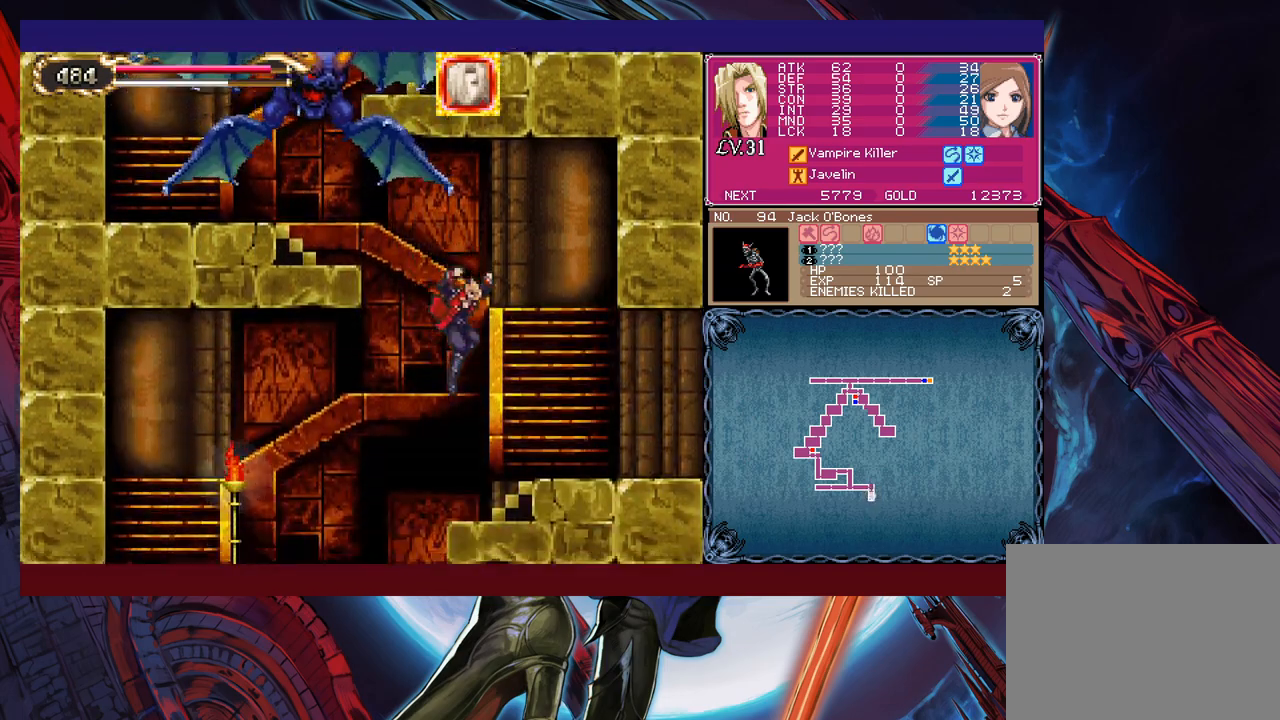
{"buttons": [], "left_stick": "left", "events": [[267, "left_stick", "left"]]}
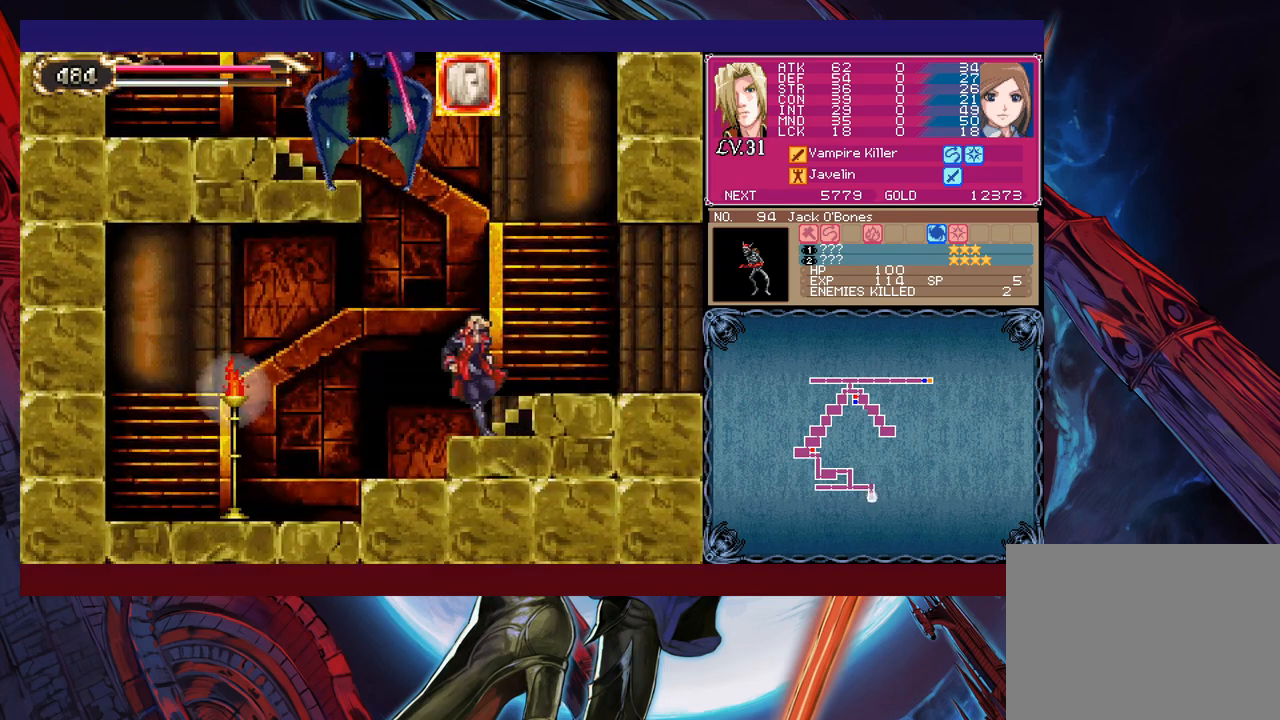
{"buttons": [], "left_stick": "left", "events": []}
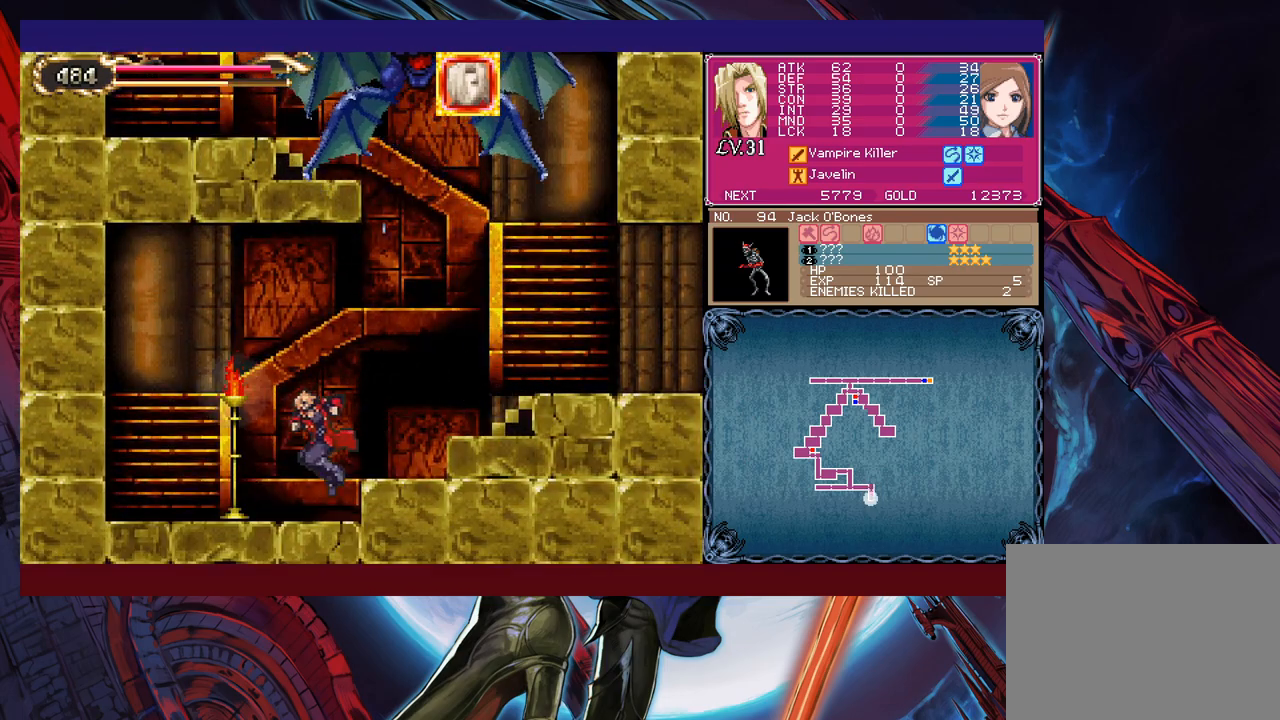
{"buttons": ["X"], "left_stick": "center", "events": [[400, "left_stick", "right"], [450, "left_stick", "center"], [467, "X", "down"]]}
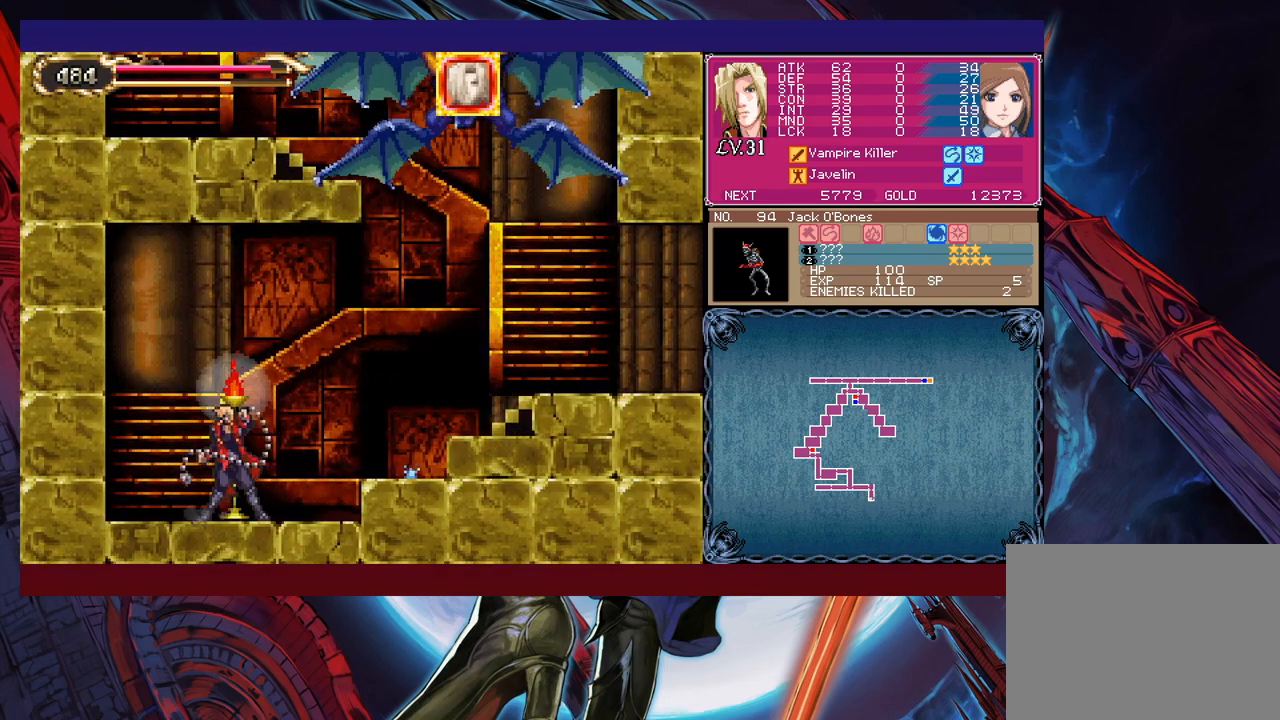
{"buttons": [], "left_stick": "left", "events": [[167, "X", "up"], [267, "left_stick", "down"], [317, "Y", "down"], [400, "Y", "up"], [400, "left_stick", "center"], [467, "left_stick", "left"]]}
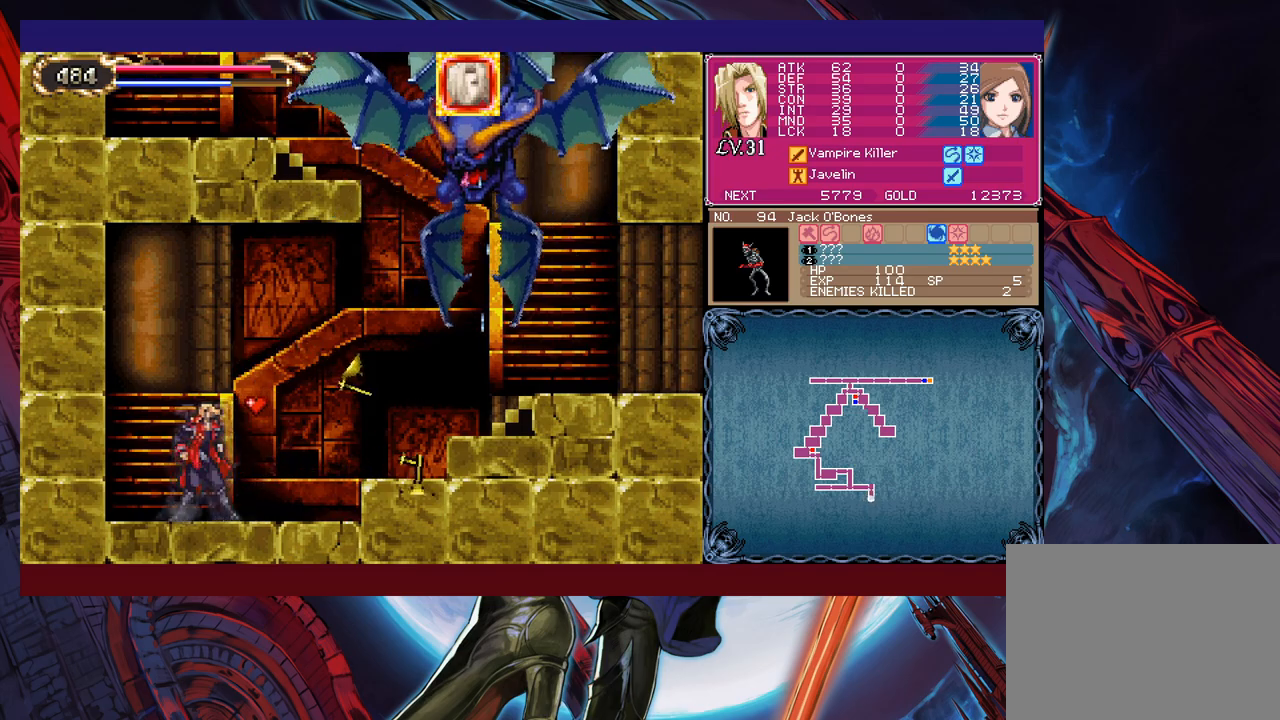
{"buttons": ["X"], "left_stick": "up-right", "events": [[100, "left_stick", "center"], [150, "B", "down"], [167, "left_stick", "up-right"], [367, "B", "up"], [467, "X", "down"]]}
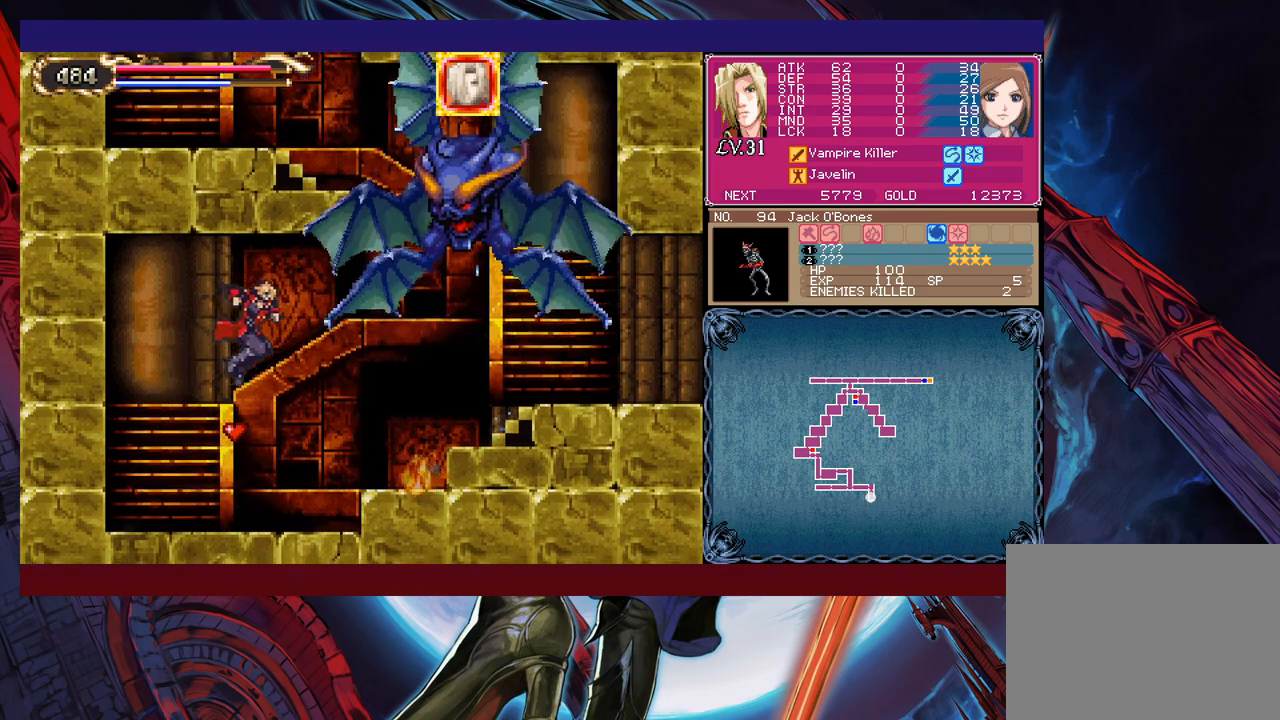
{"buttons": [], "left_stick": "left", "events": [[17, "left_stick", "up"], [100, "X", "up"], [267, "left_stick", "center"], [317, "left_stick", "left"]]}
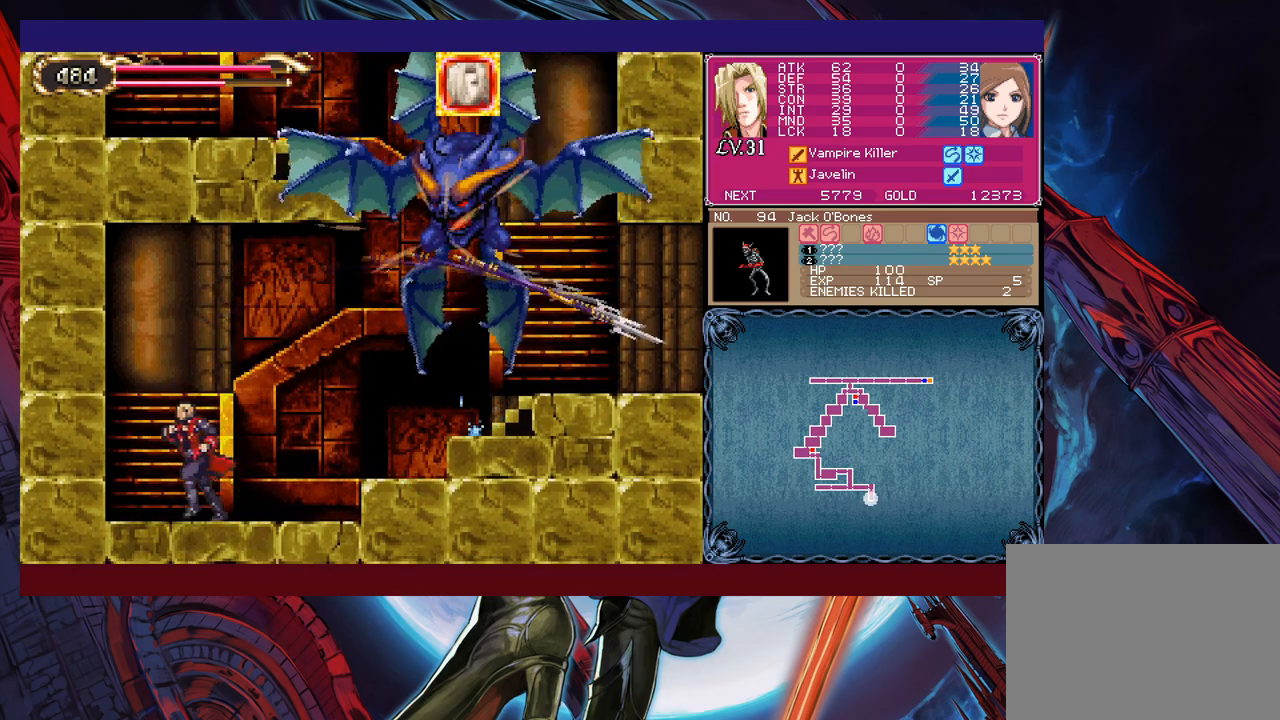
{"buttons": ["B", "X"], "left_stick": "center", "events": [[17, "left_stick", "center"], [67, "B", "down"], [67, "left_stick", "right"], [167, "X", "down"], [217, "left_stick", "center"]]}
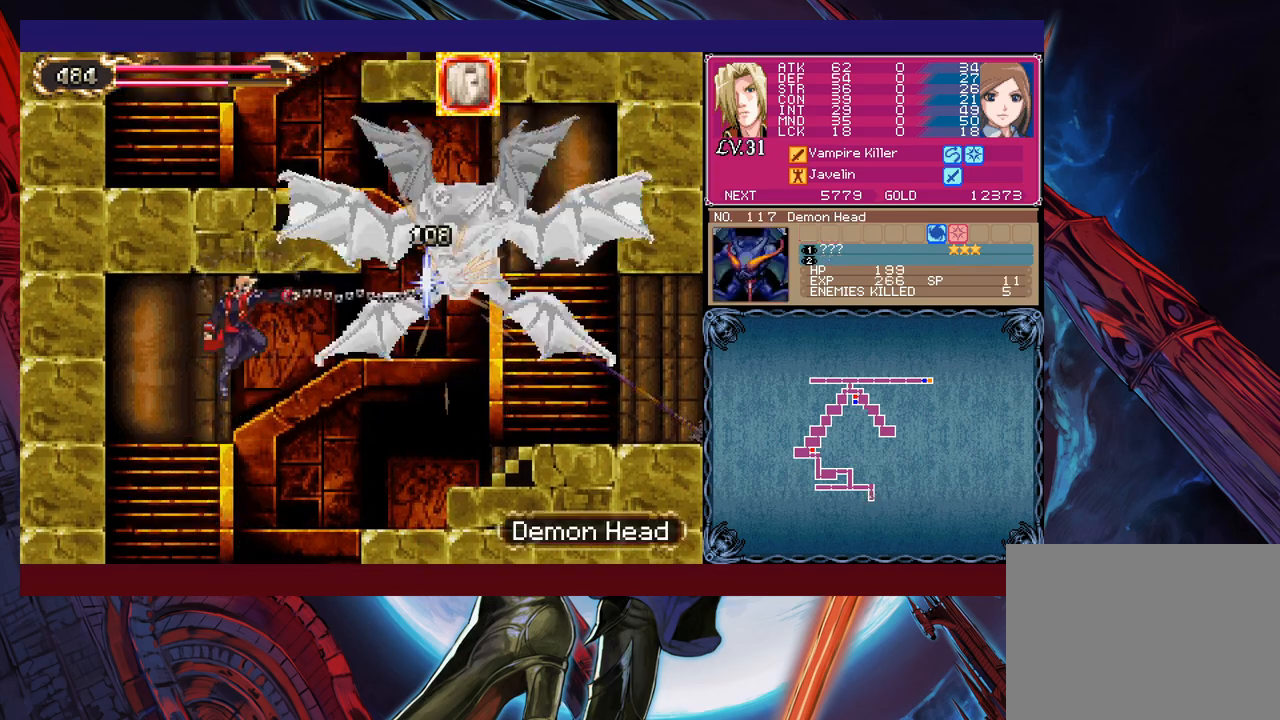
{"buttons": [], "left_stick": "center", "events": [[100, "X", "up"], [117, "B", "up"]]}
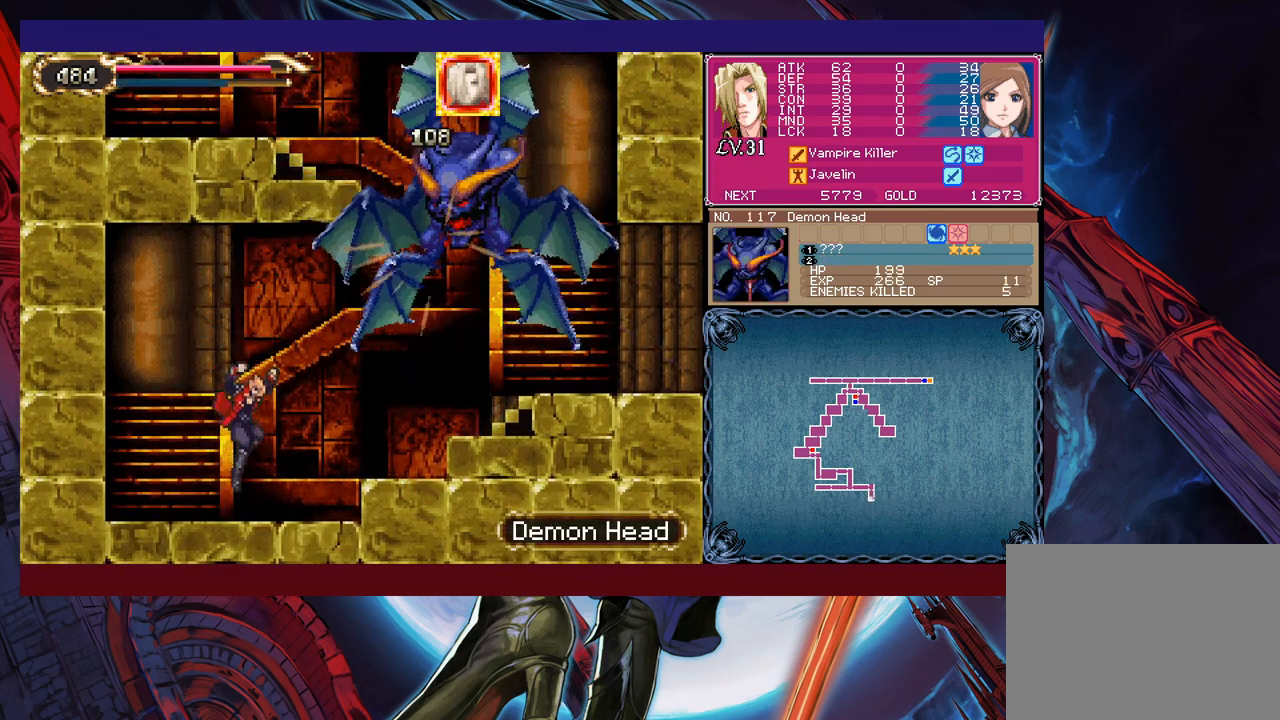
{"buttons": ["B"], "left_stick": "center", "events": [[417, "B", "down"]]}
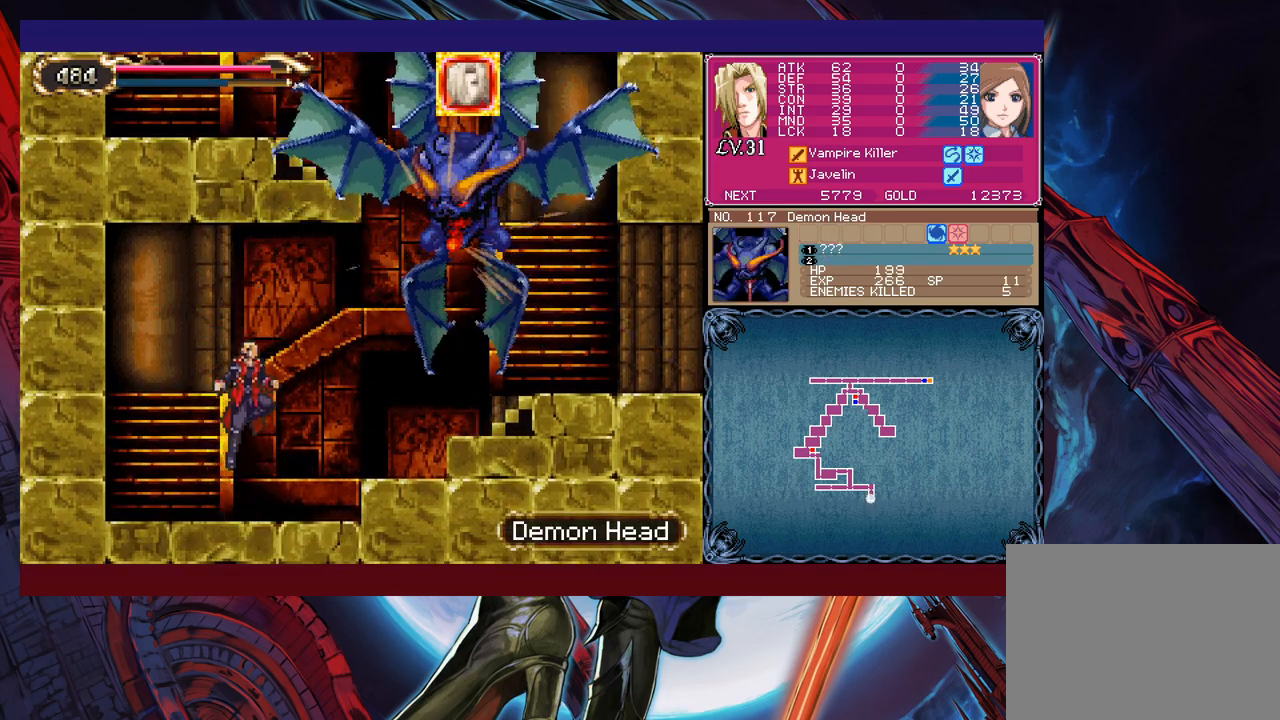
{"buttons": [], "left_stick": "left", "events": [[67, "left_stick", "up"], [167, "X", "down"], [267, "B", "up"], [300, "X", "up"], [367, "left_stick", "left"]]}
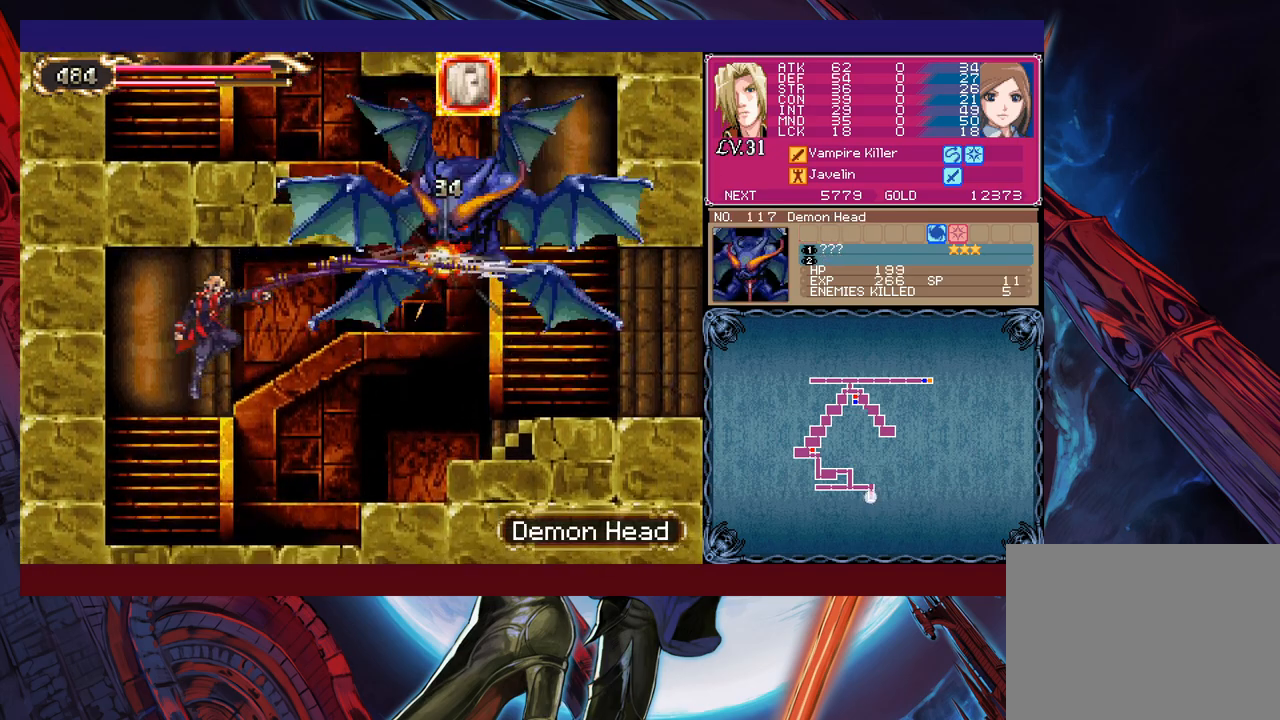
{"buttons": [], "left_stick": "center", "events": [[300, "left_stick", "center"]]}
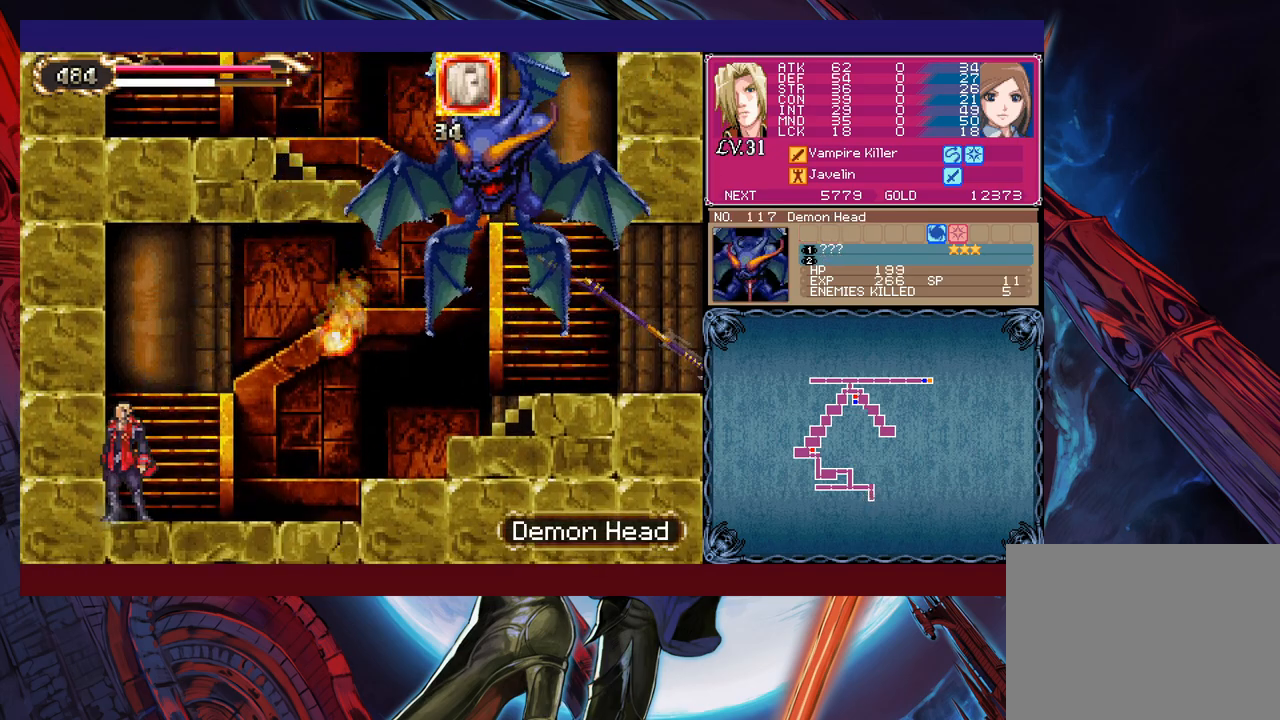
{"buttons": ["B"], "left_stick": "right", "events": [[350, "B", "down"], [417, "left_stick", "right"]]}
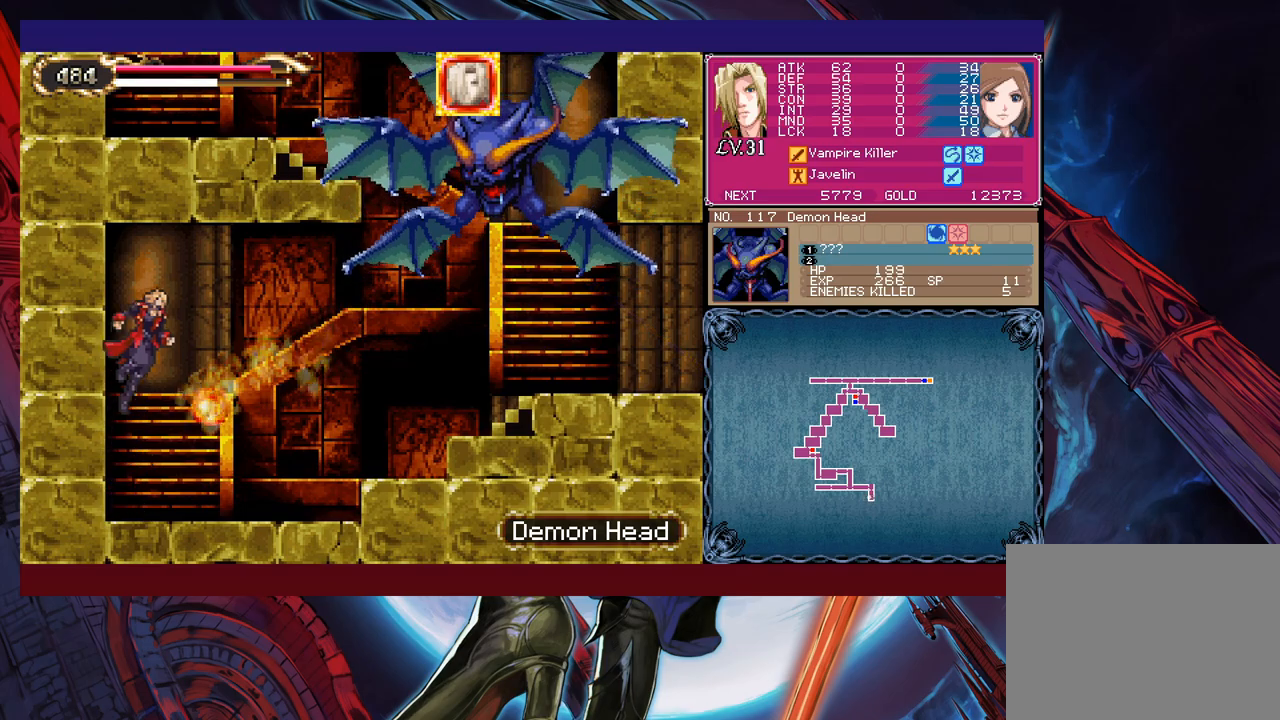
{"buttons": [], "left_stick": "center", "events": [[217, "B", "up"], [417, "left_stick", "center"]]}
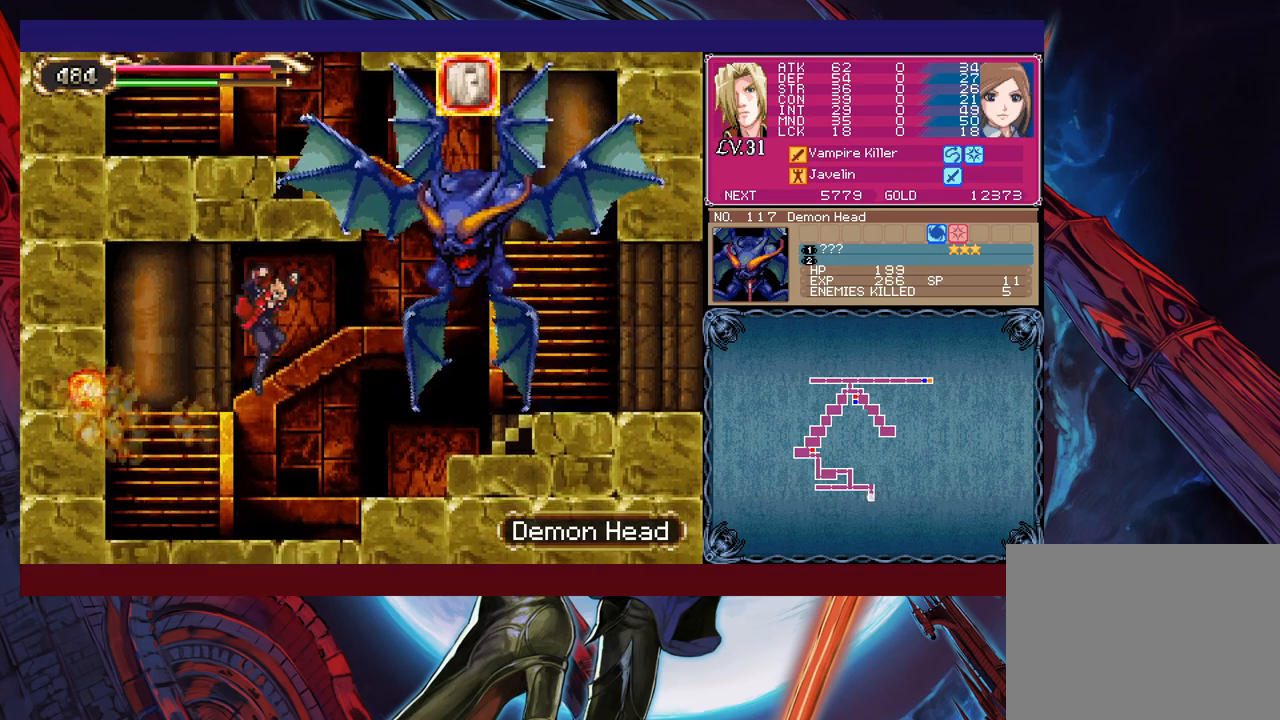
{"buttons": [], "left_stick": "center", "events": []}
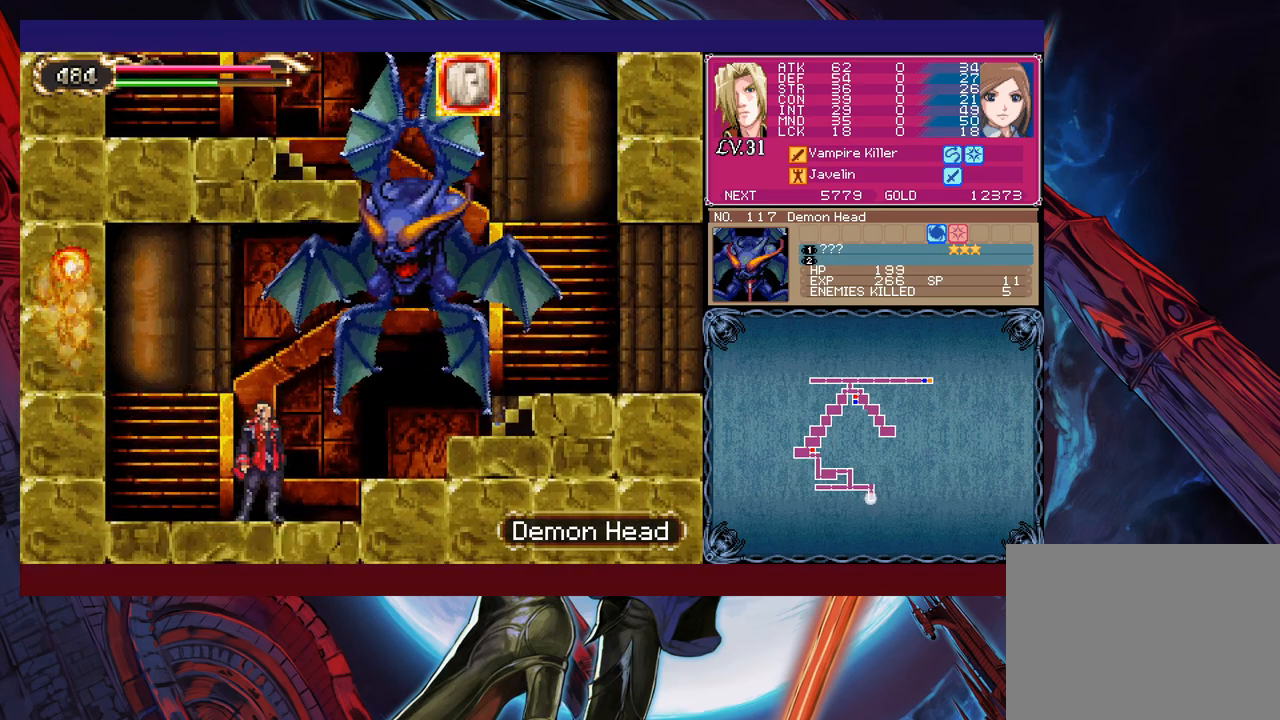
{"buttons": [], "left_stick": "left", "events": [[350, "left_stick", "left"]]}
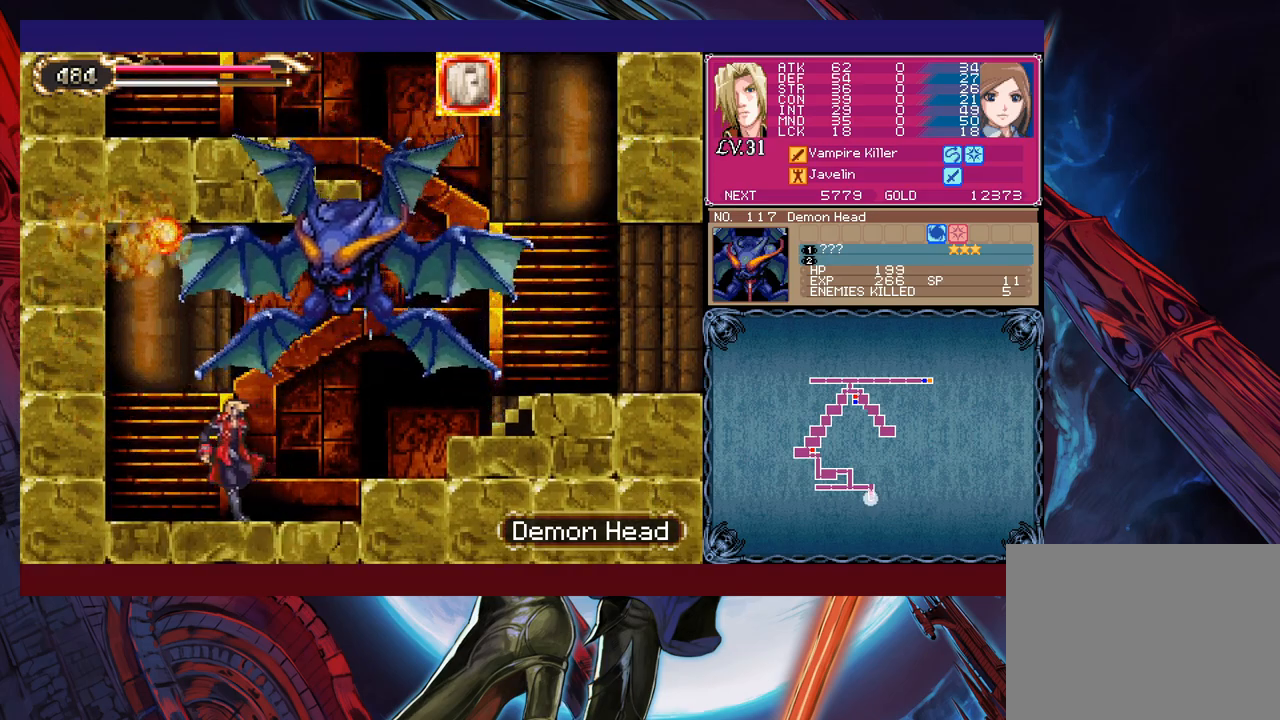
{"buttons": [], "left_stick": "right", "events": [[317, "left_stick", "center"], [467, "left_stick", "right"]]}
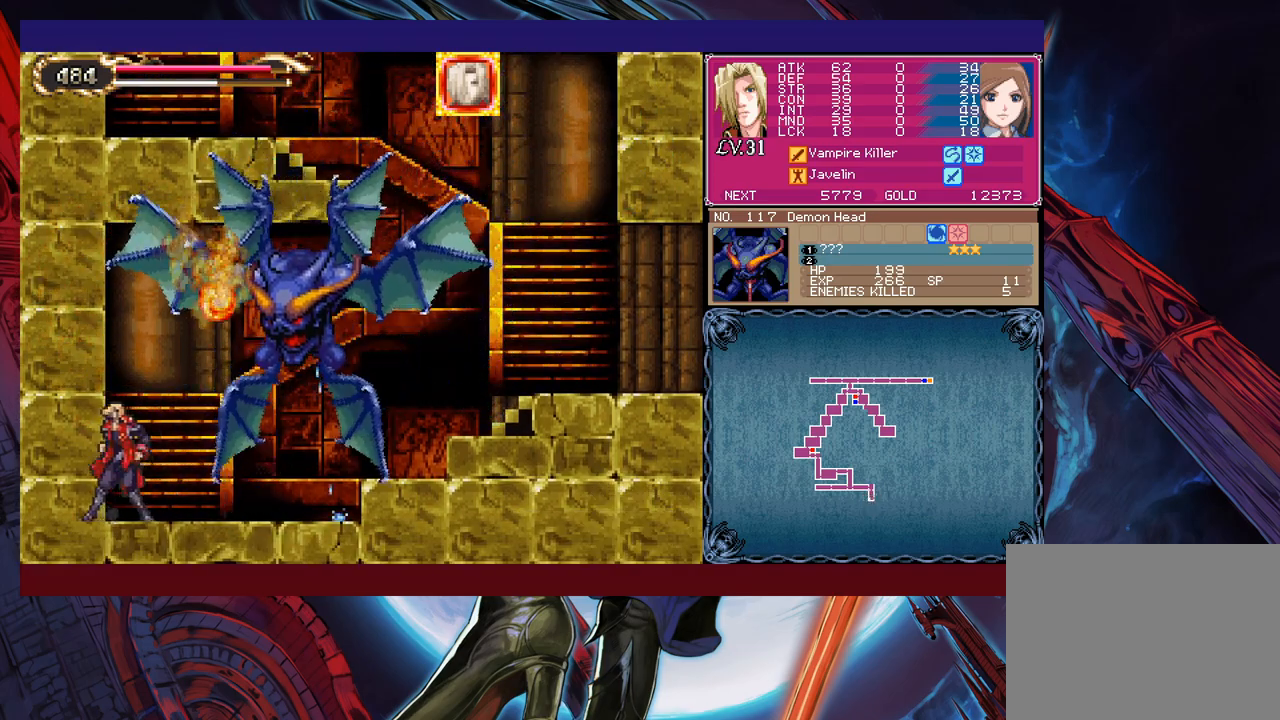
{"buttons": [], "left_stick": "right", "events": [[117, "left_stick", "center"], [217, "left_stick", "right"]]}
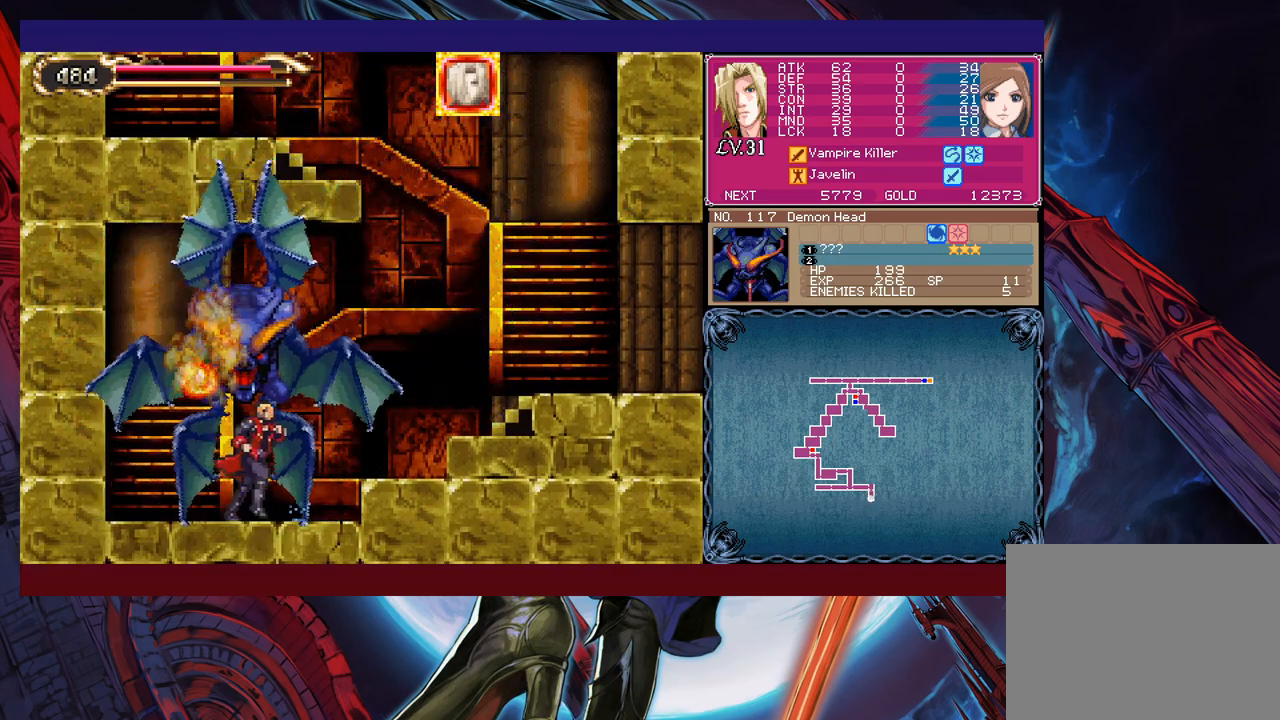
{"buttons": [], "left_stick": "right", "events": [[250, "B", "down"], [417, "B", "up"]]}
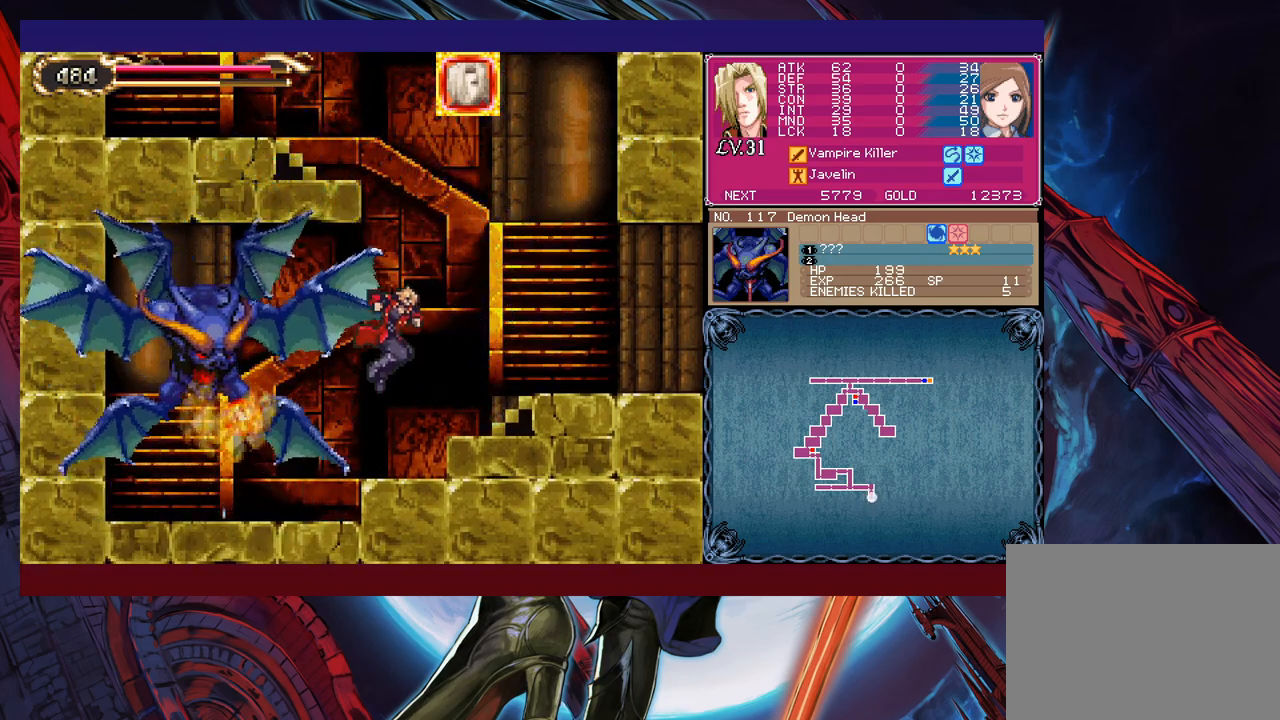
{"buttons": [], "left_stick": "center", "events": [[467, "left_stick", "center"]]}
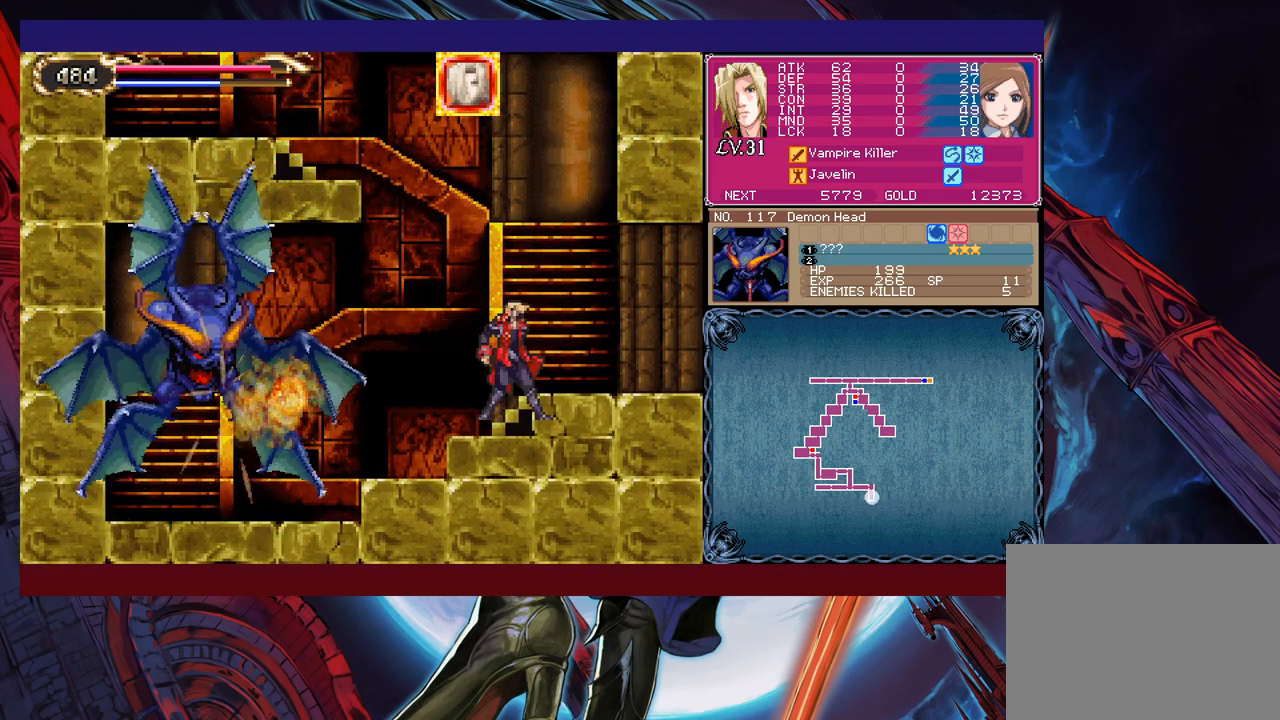
{"buttons": [], "left_stick": "center", "events": []}
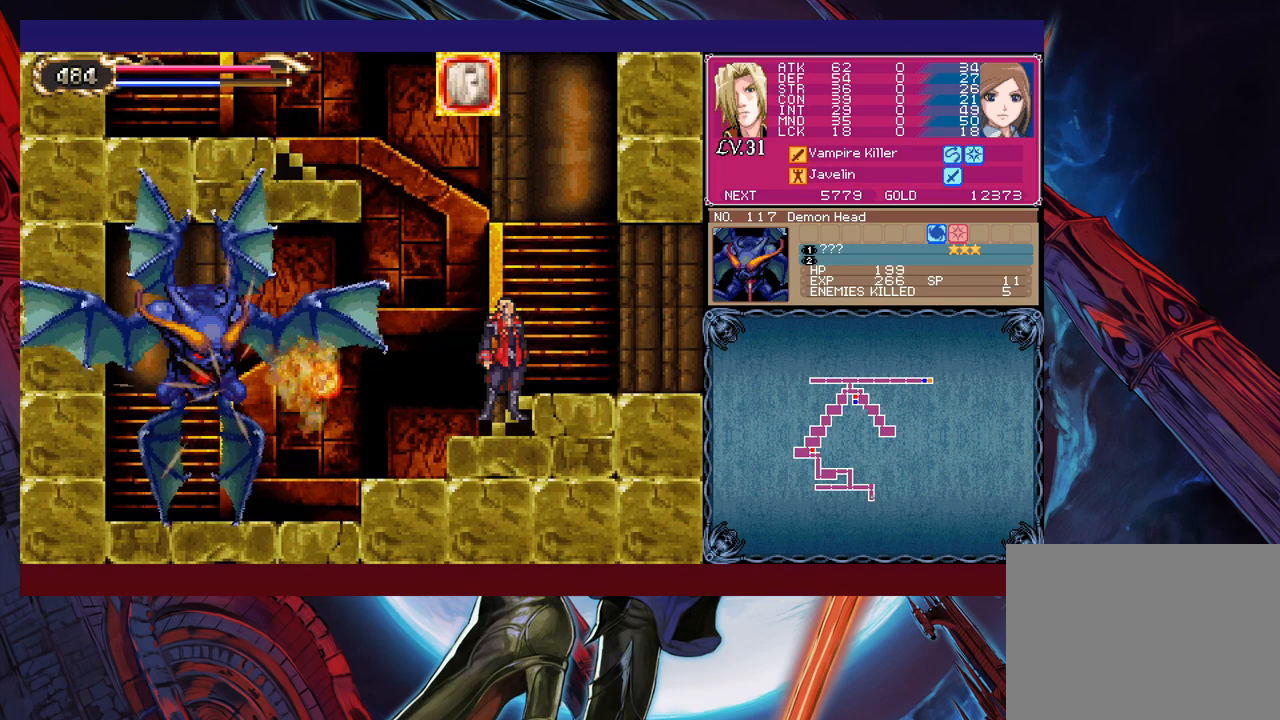
{"buttons": [], "left_stick": "center", "events": [[17, "B", "down"], [17, "left_stick", "left"], [150, "B", "up"], [150, "left_stick", "center"], [167, "X", "down"], [317, "X", "up"]]}
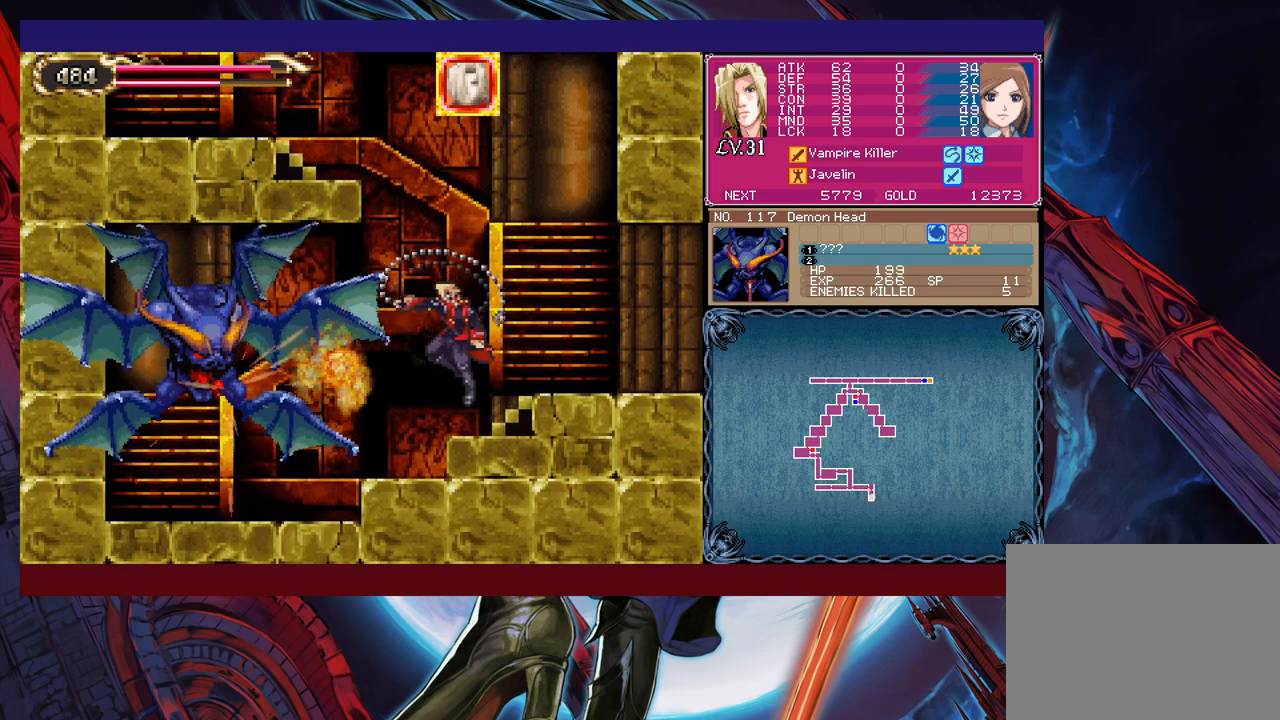
{"buttons": [], "left_stick": "center", "events": []}
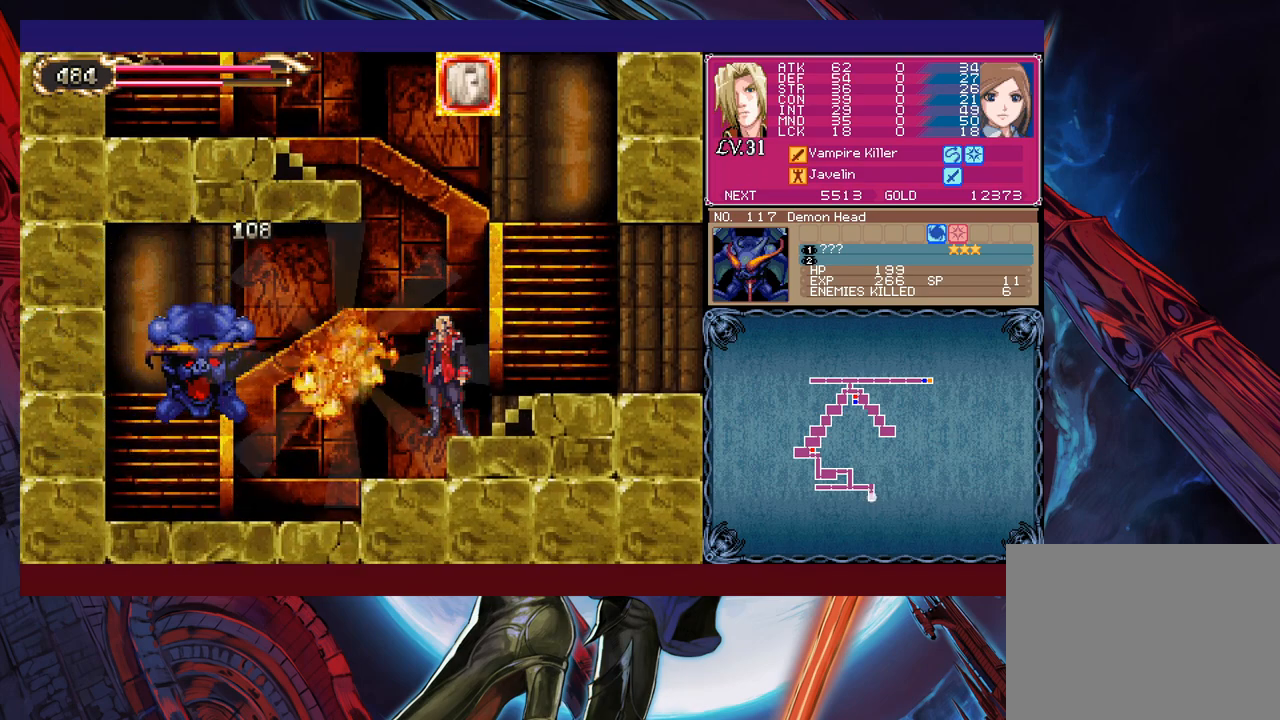
{"buttons": [], "left_stick": "right", "events": [[67, "left_stick", "right"], [167, "B", "down"], [317, "B", "up"]]}